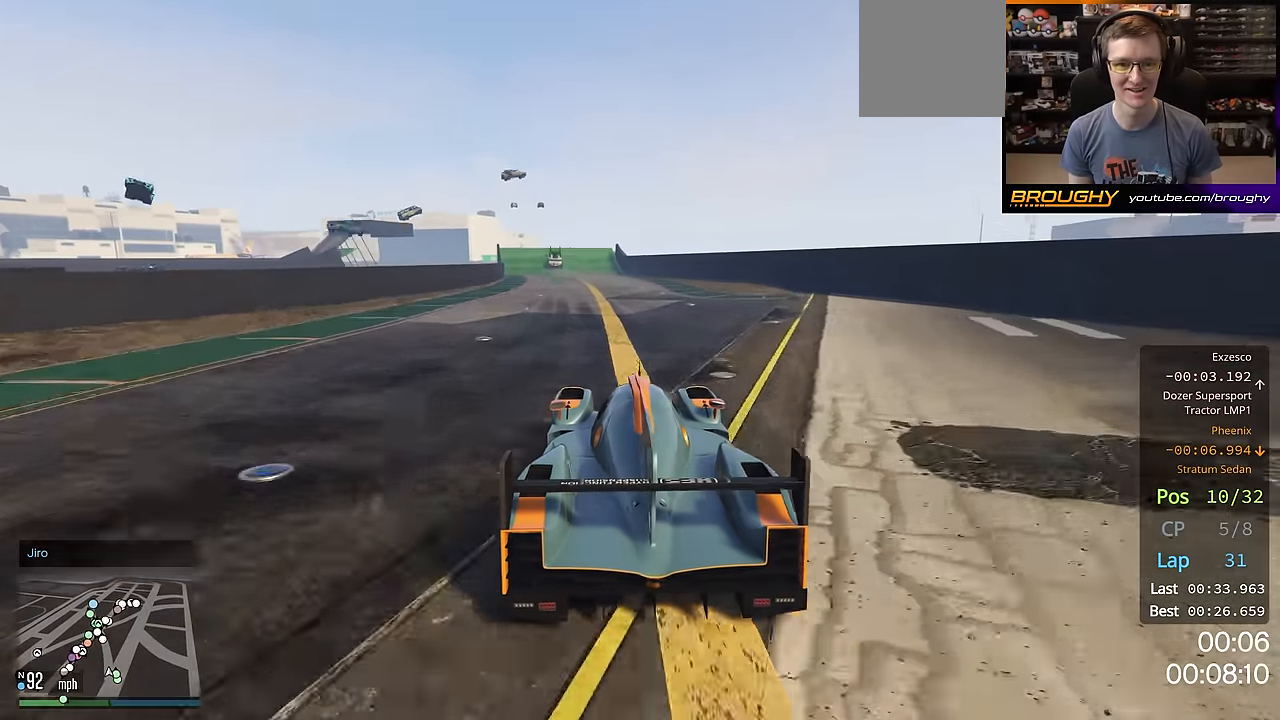
Gameplay with a controller (Xbox layout); each line is a JSON object with the inputs held at the frame after it. "events" lists button and stick changes between this image and that frame as [ms after this image, input, new state], when the widget could be followed in between. Not read: R3.
{"buttons": ["R2"], "left_stick": "center", "right_stick": "center", "events": [[50, "left_stick", "center"]]}
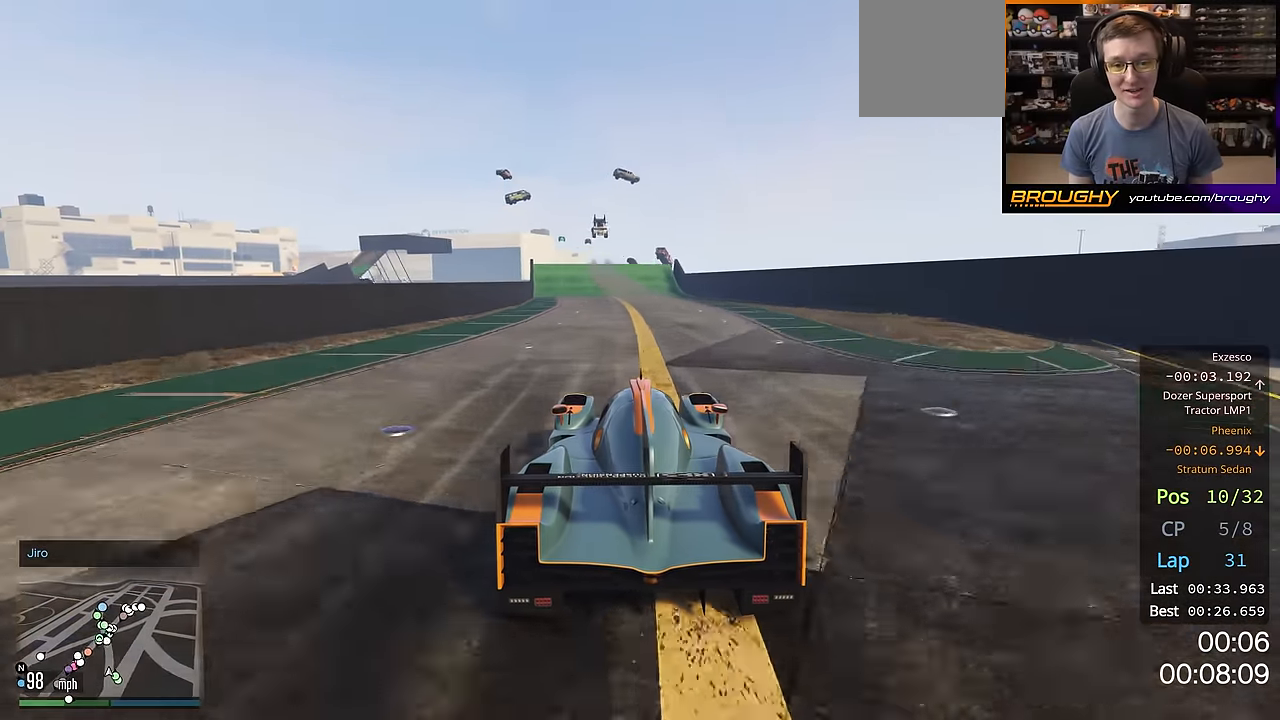
{"buttons": ["R2"], "left_stick": "center", "right_stick": "center", "events": [[83, "left_stick", "up-left"], [283, "left_stick", "center"]]}
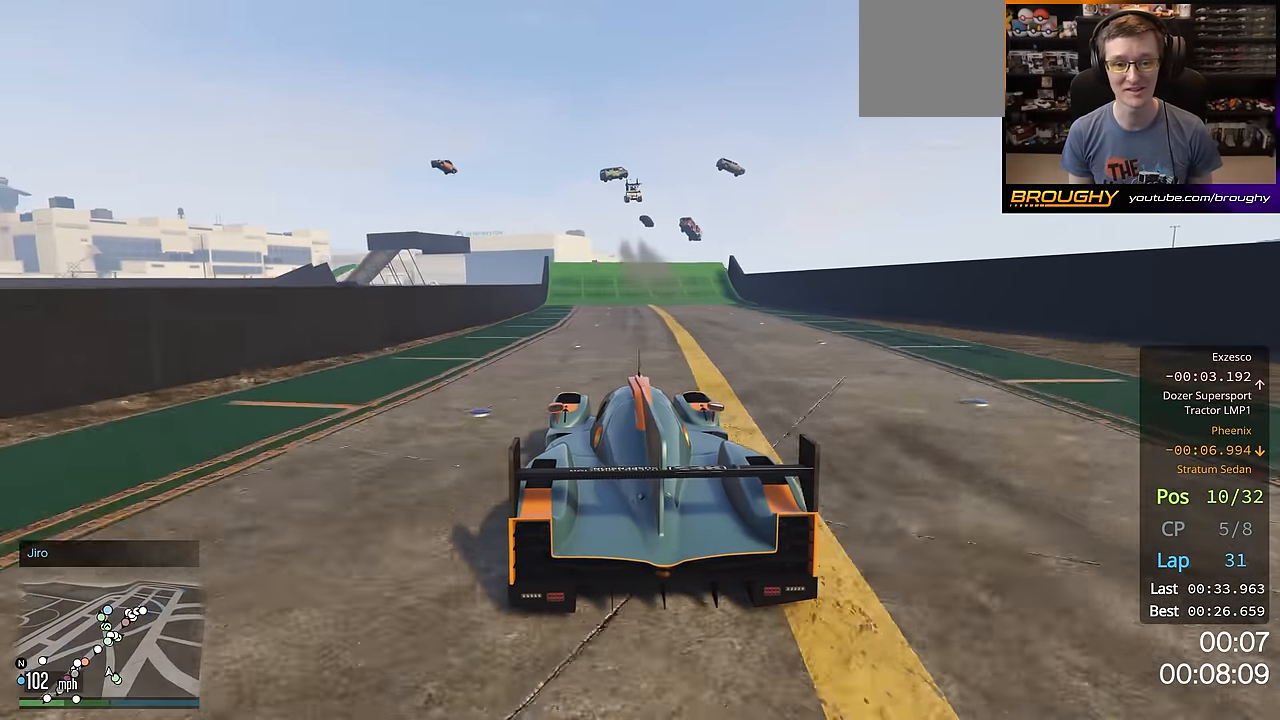
{"buttons": ["R2"], "left_stick": "center", "right_stick": "center", "events": [[317, "left_stick", "up-left"], [450, "left_stick", "center"]]}
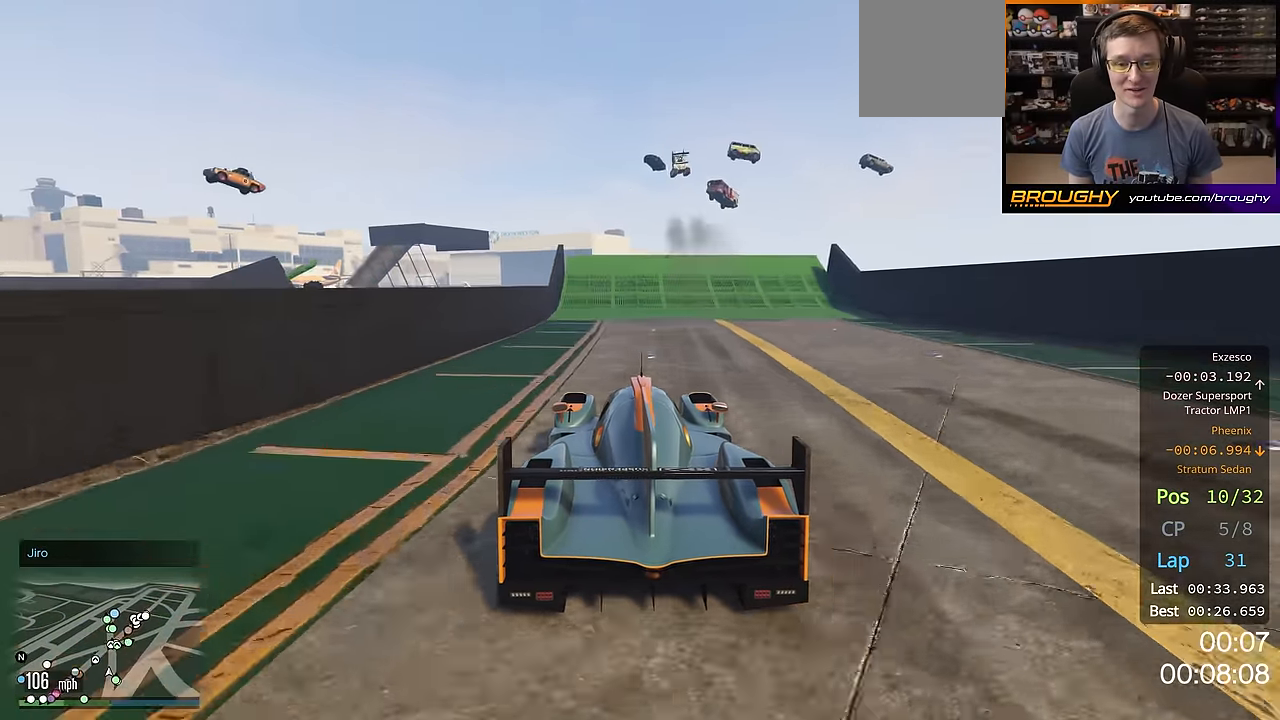
{"buttons": ["R2"], "left_stick": "center", "right_stick": "center", "events": [[50, "left_stick", "up-left"], [134, "left_stick", "center"]]}
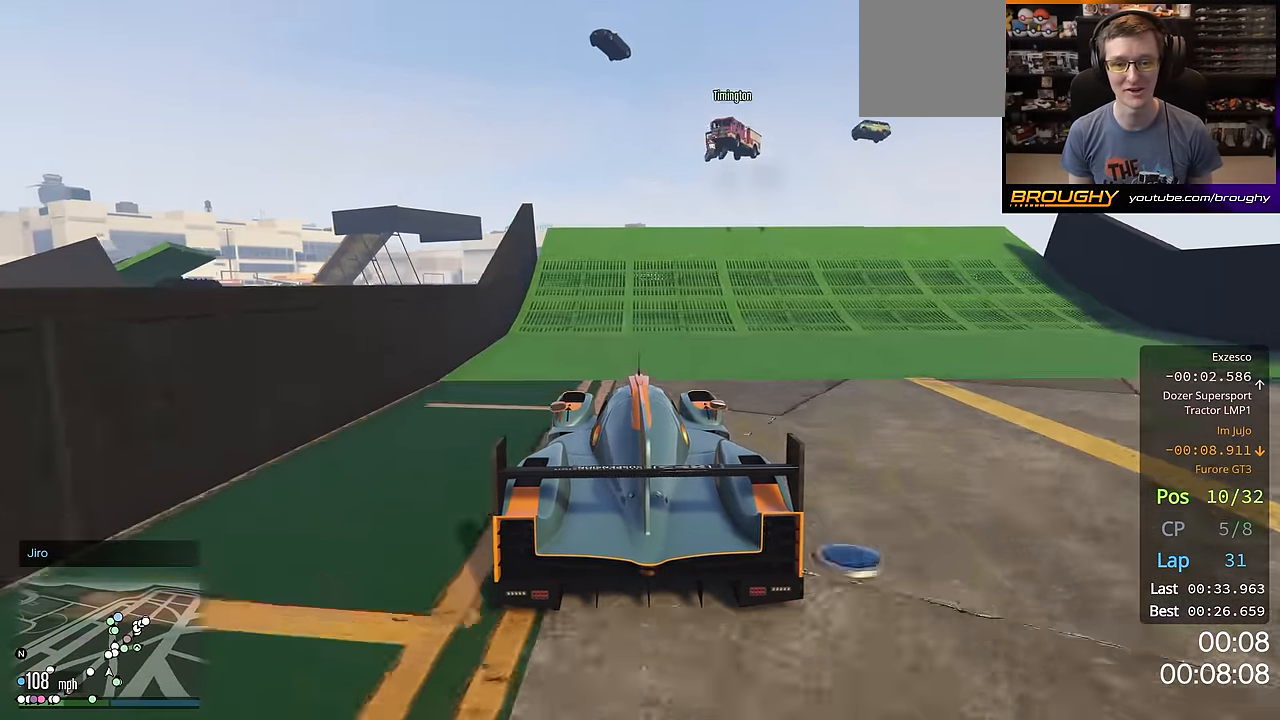
{"buttons": [], "left_stick": "center", "right_stick": "center", "events": [[483, "R2", "up"]]}
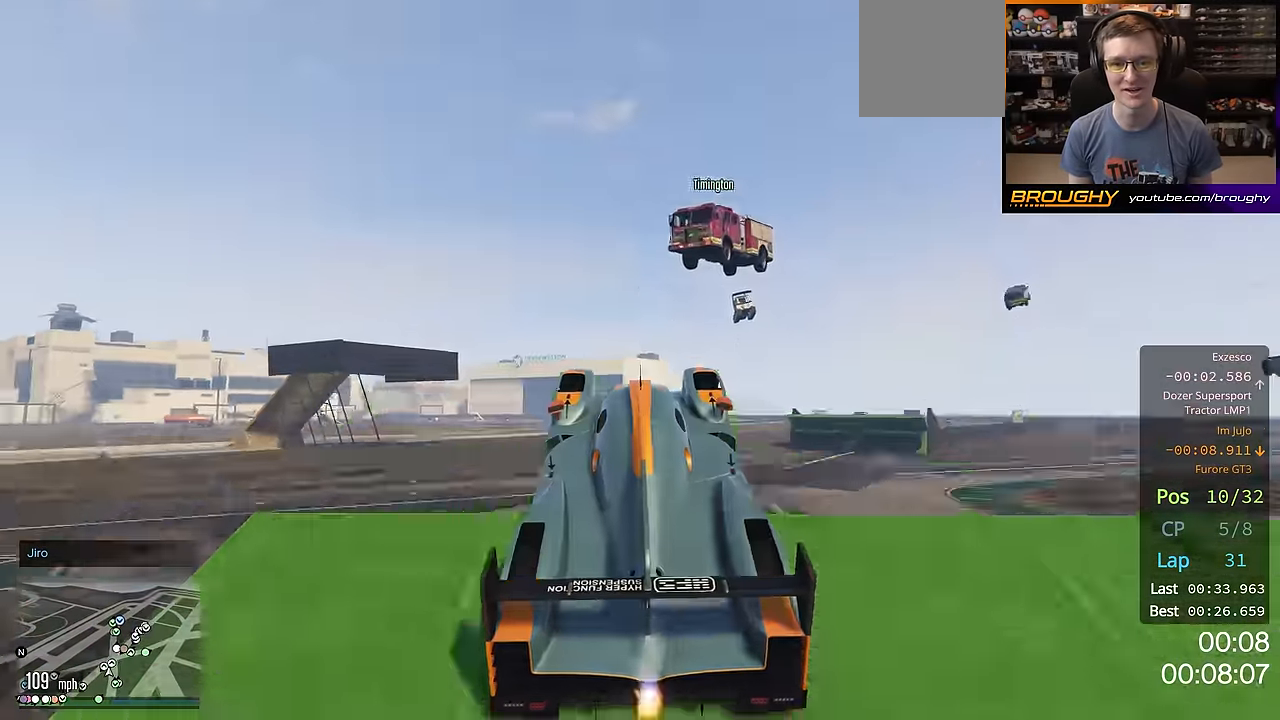
{"buttons": [], "left_stick": "down", "right_stick": "center", "events": [[234, "left_stick", "down-right"], [367, "left_stick", "down"]]}
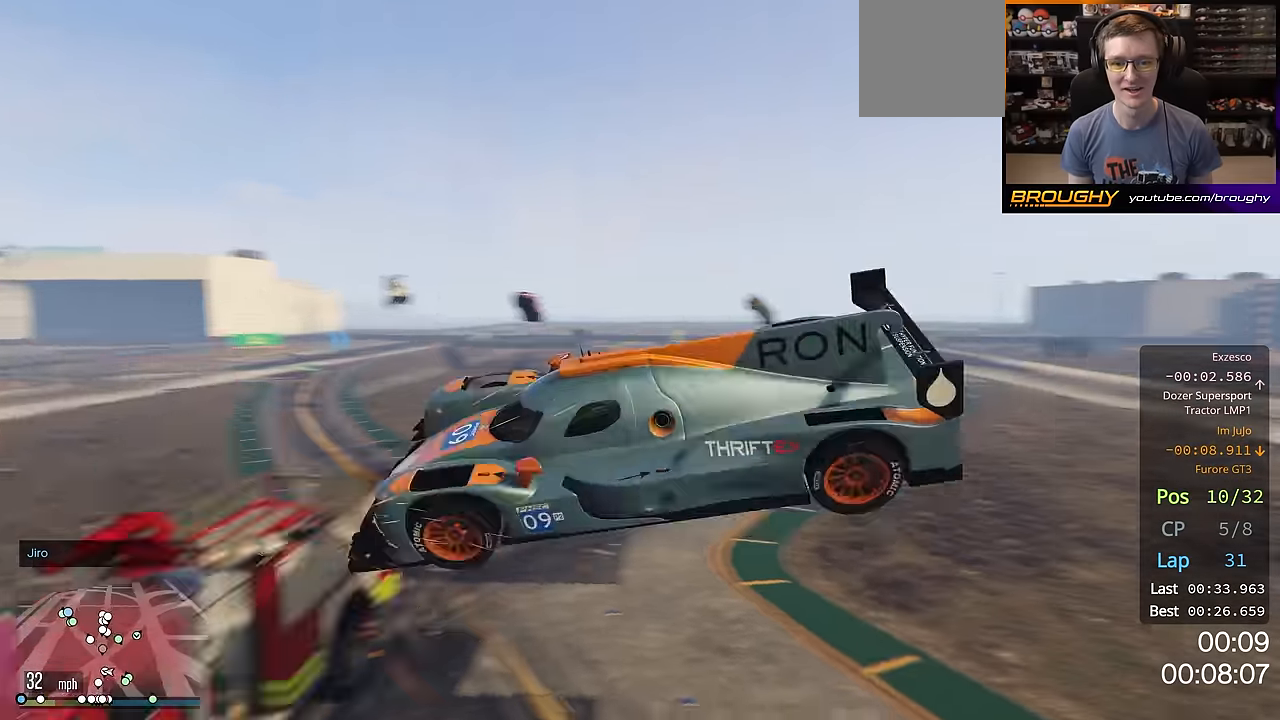
{"buttons": [], "left_stick": "center", "right_stick": "down-left", "events": [[201, "left_stick", "center"], [434, "right_stick", "down-left"]]}
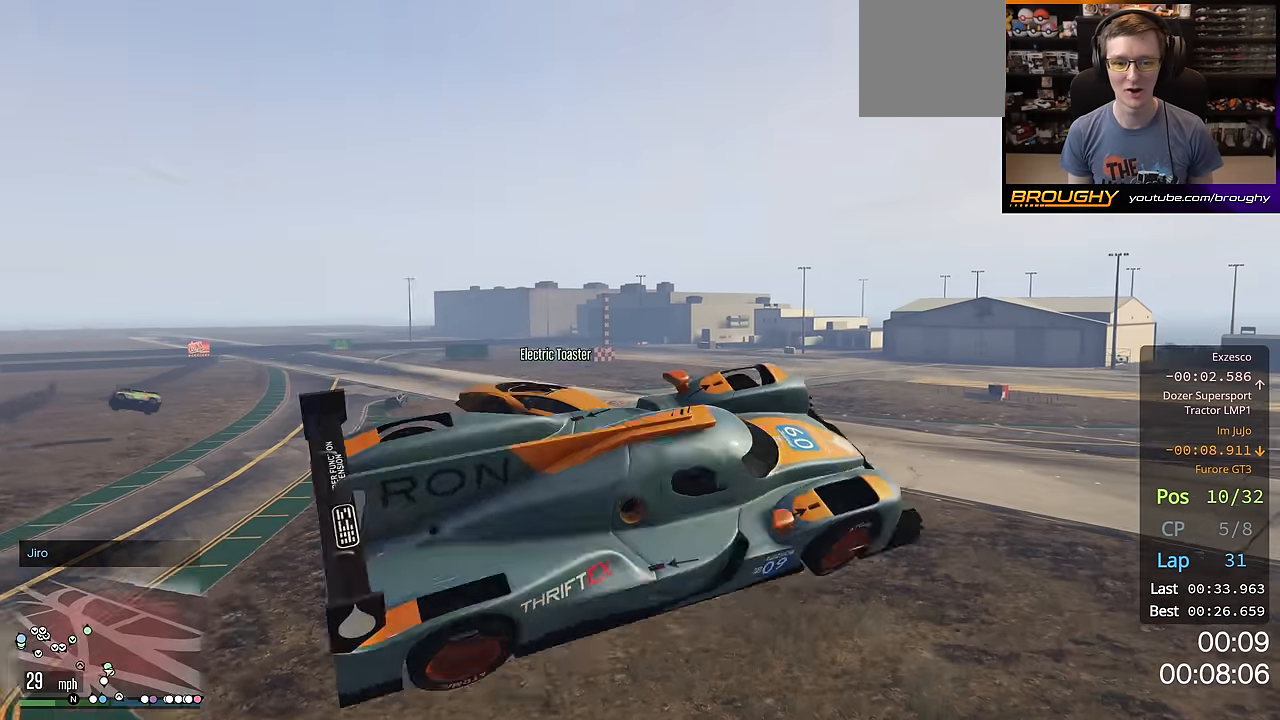
{"buttons": [], "left_stick": "center", "right_stick": "down-left", "events": []}
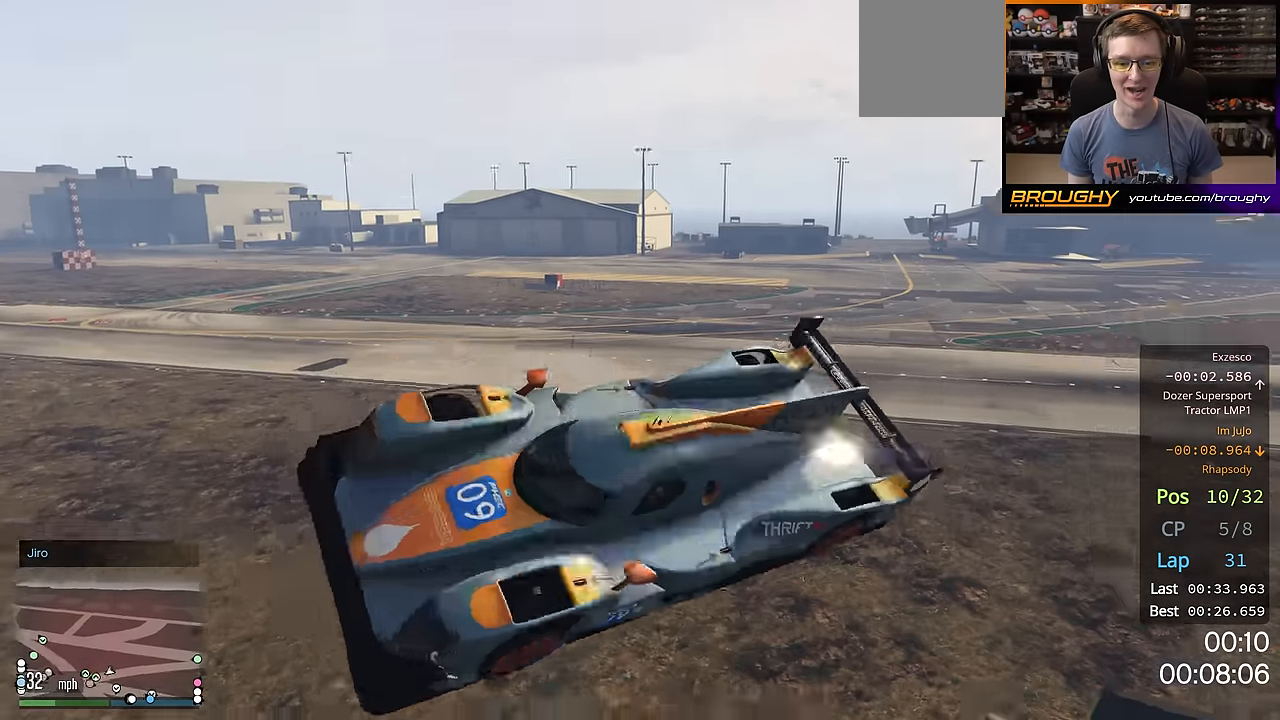
{"buttons": [], "left_stick": "center", "right_stick": "down-left", "events": []}
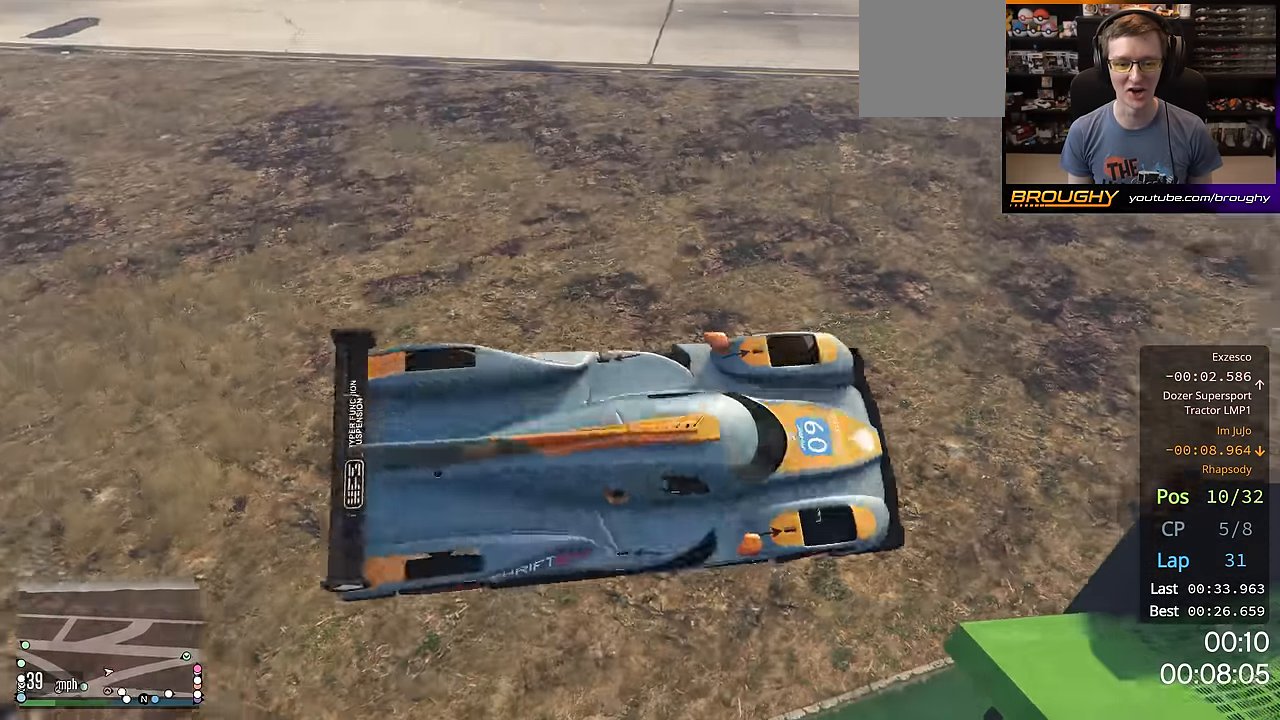
{"buttons": ["R2"], "left_stick": "down-right", "right_stick": "left", "events": [[100, "left_stick", "right"], [133, "R2", "down"], [167, "right_stick", "left"], [417, "left_stick", "down-right"]]}
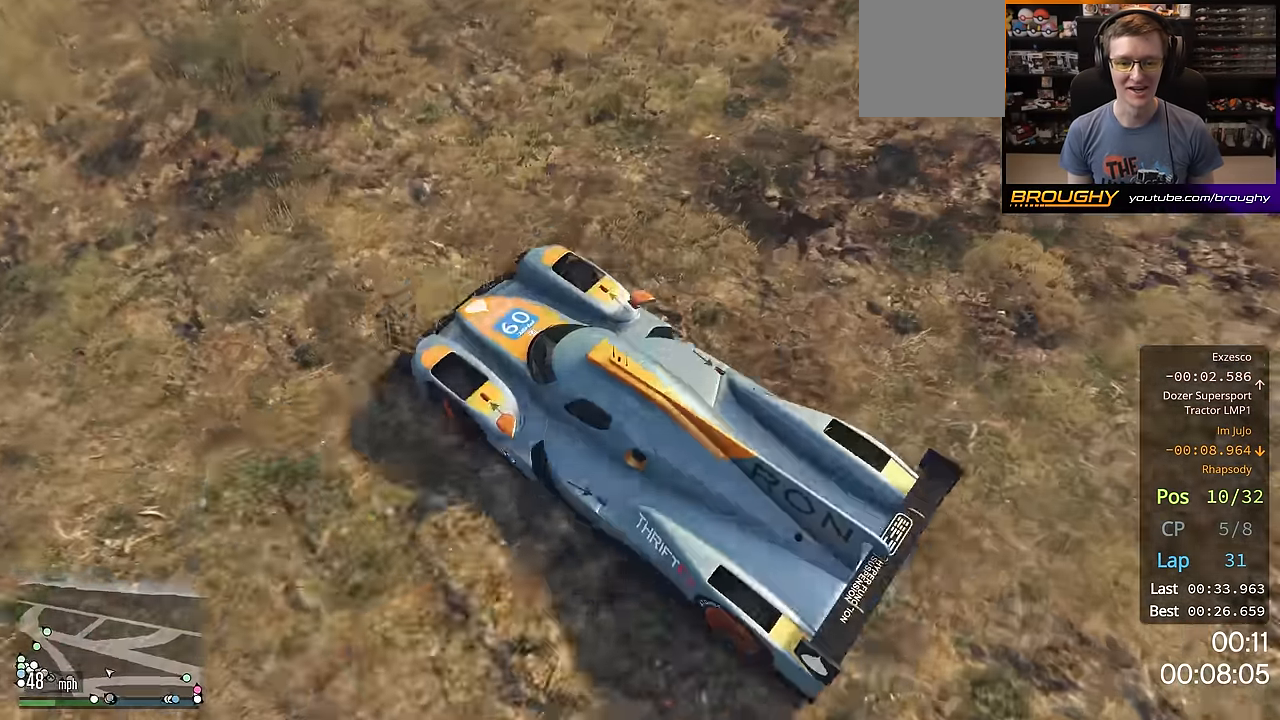
{"buttons": ["R2"], "left_stick": "right", "right_stick": "left", "events": [[101, "left_stick", "center"], [217, "R2", "up"], [317, "left_stick", "down-right"], [384, "R2", "down"], [401, "left_stick", "right"]]}
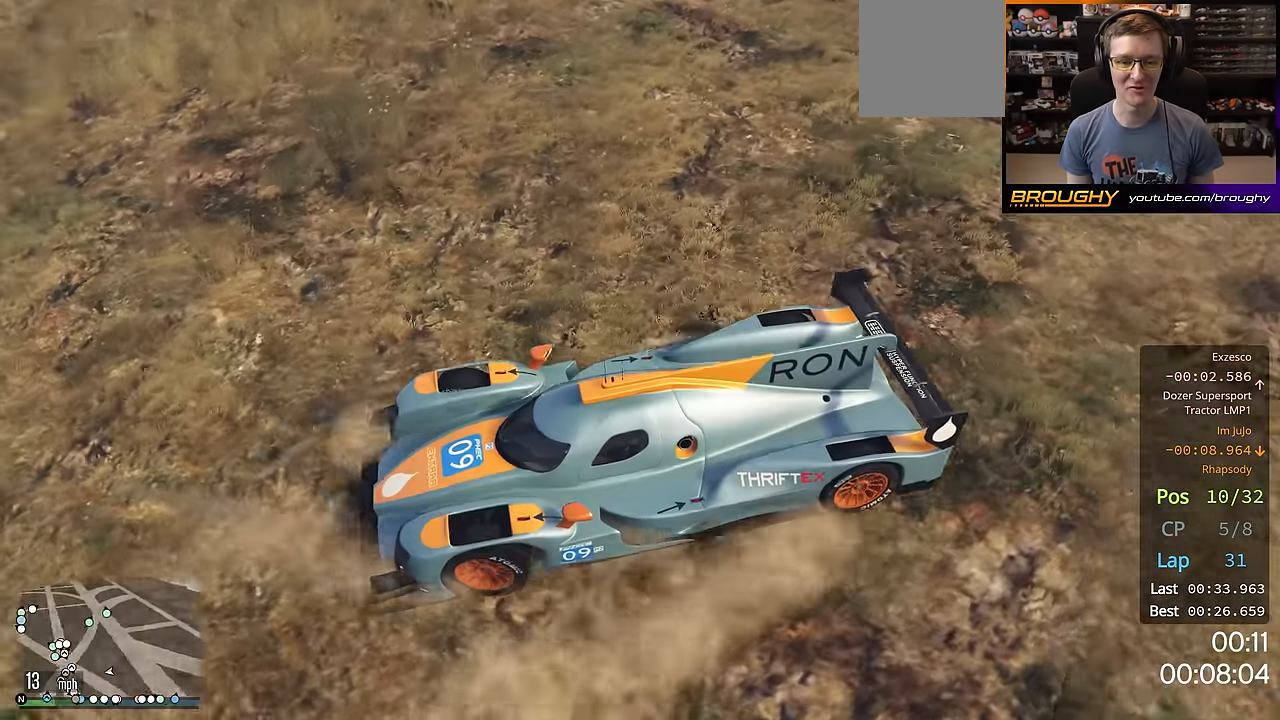
{"buttons": ["R2"], "left_stick": "right", "right_stick": "left", "events": [[200, "R2", "up"], [350, "R2", "down"]]}
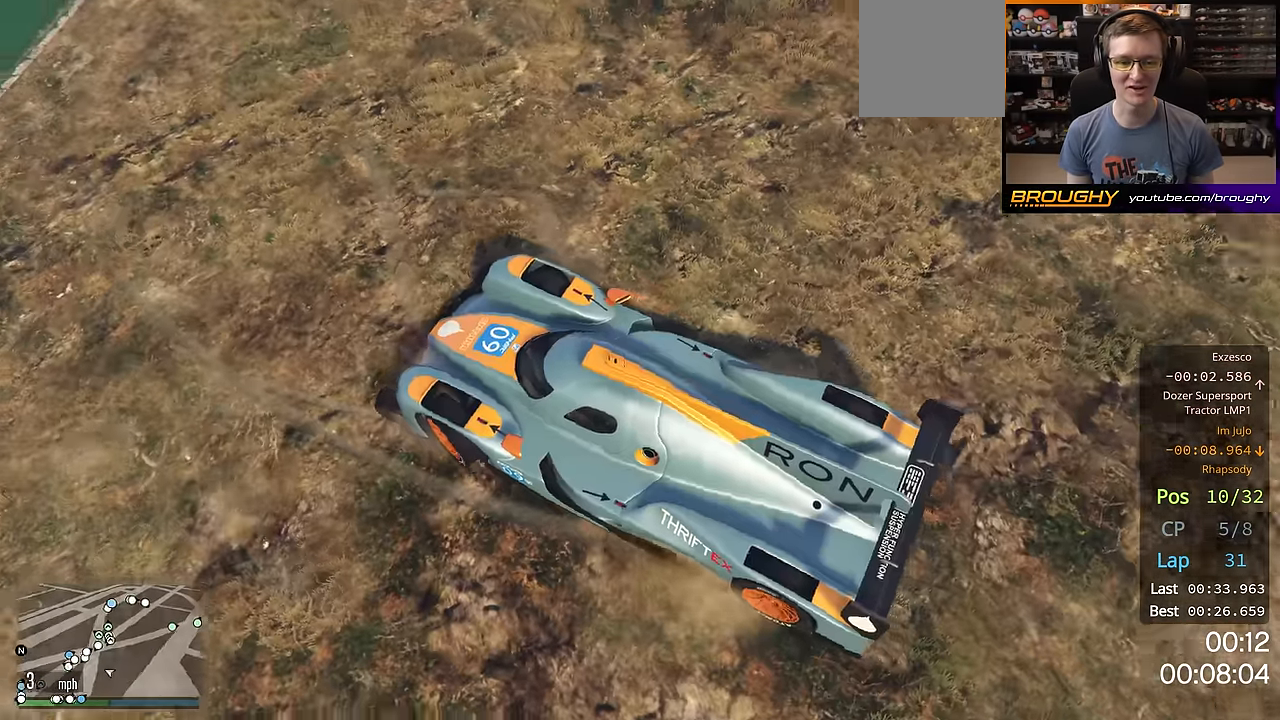
{"buttons": ["R2"], "left_stick": "center", "right_stick": "center", "events": [[34, "right_stick", "up-left"], [167, "right_stick", "center"], [451, "left_stick", "center"]]}
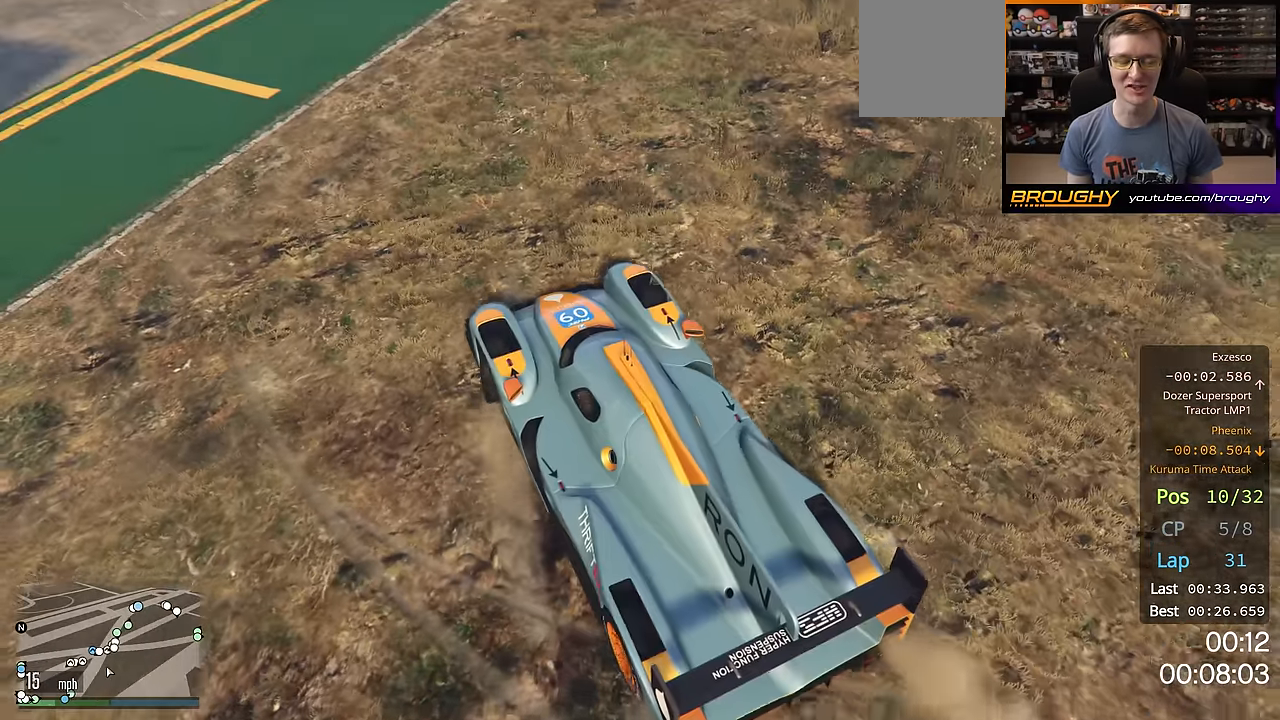
{"buttons": ["R2"], "left_stick": "center", "right_stick": "center", "events": []}
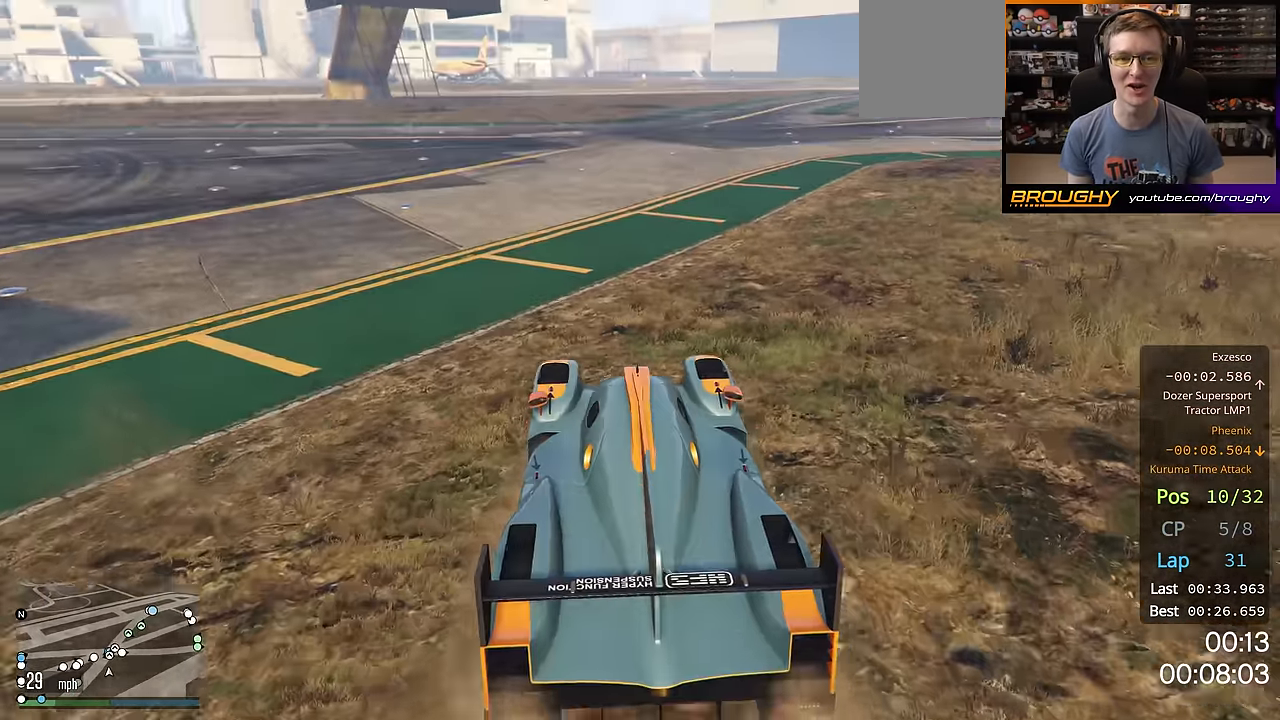
{"buttons": ["R2"], "left_stick": "up-left", "right_stick": "center", "events": [[67, "left_stick", "right"], [184, "left_stick", "center"], [501, "left_stick", "up-left"]]}
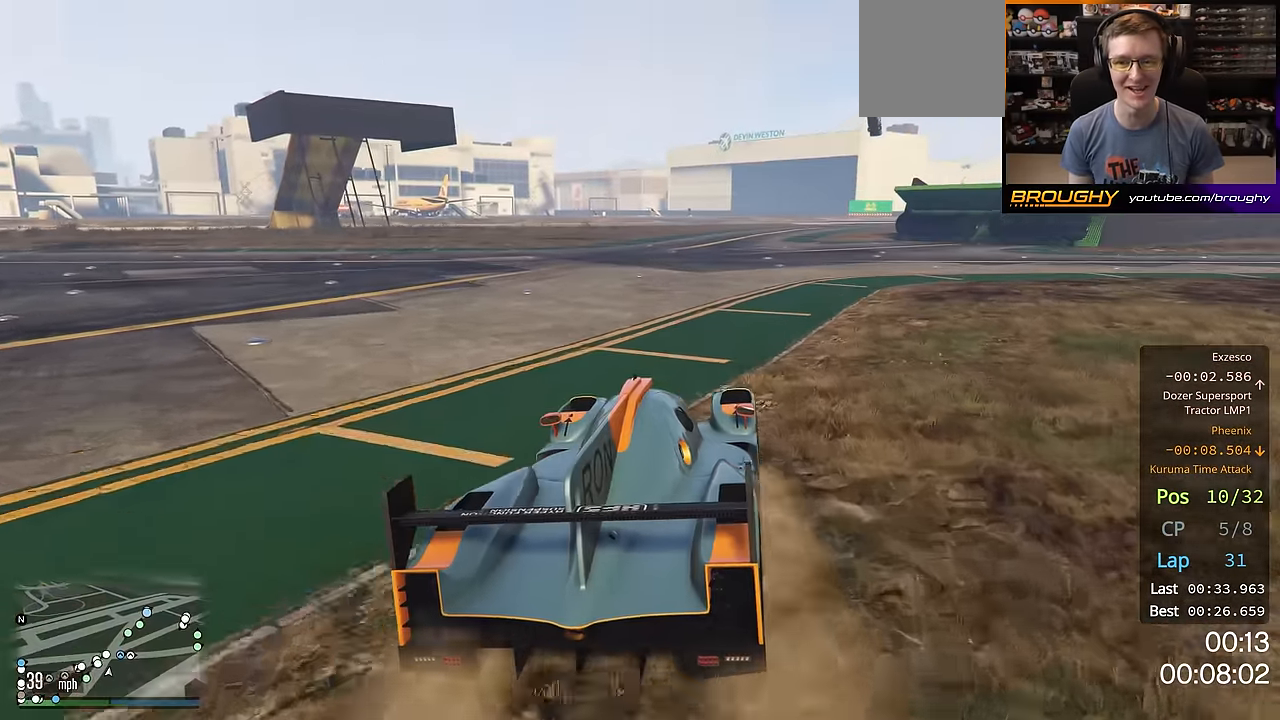
{"buttons": ["R2"], "left_stick": "right", "right_stick": "center", "events": [[117, "left_stick", "center"], [400, "left_stick", "right"]]}
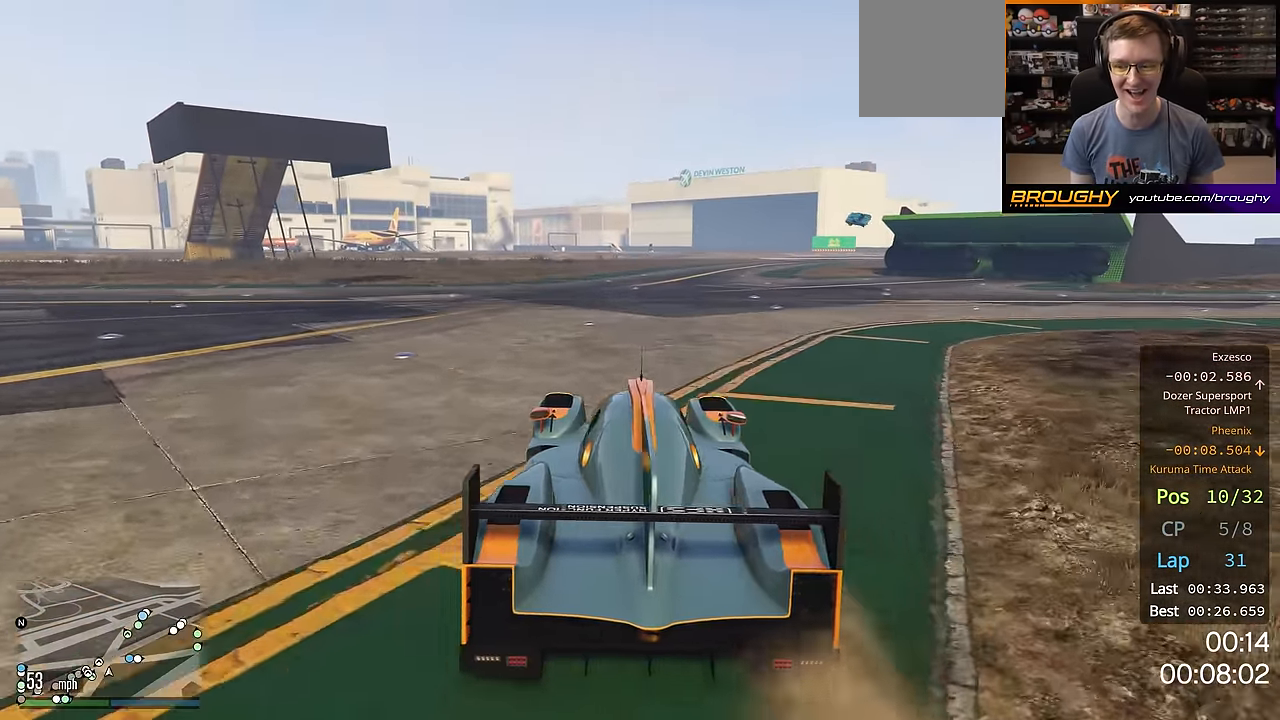
{"buttons": ["R2"], "left_stick": "center", "right_stick": "center", "events": [[17, "left_stick", "center"]]}
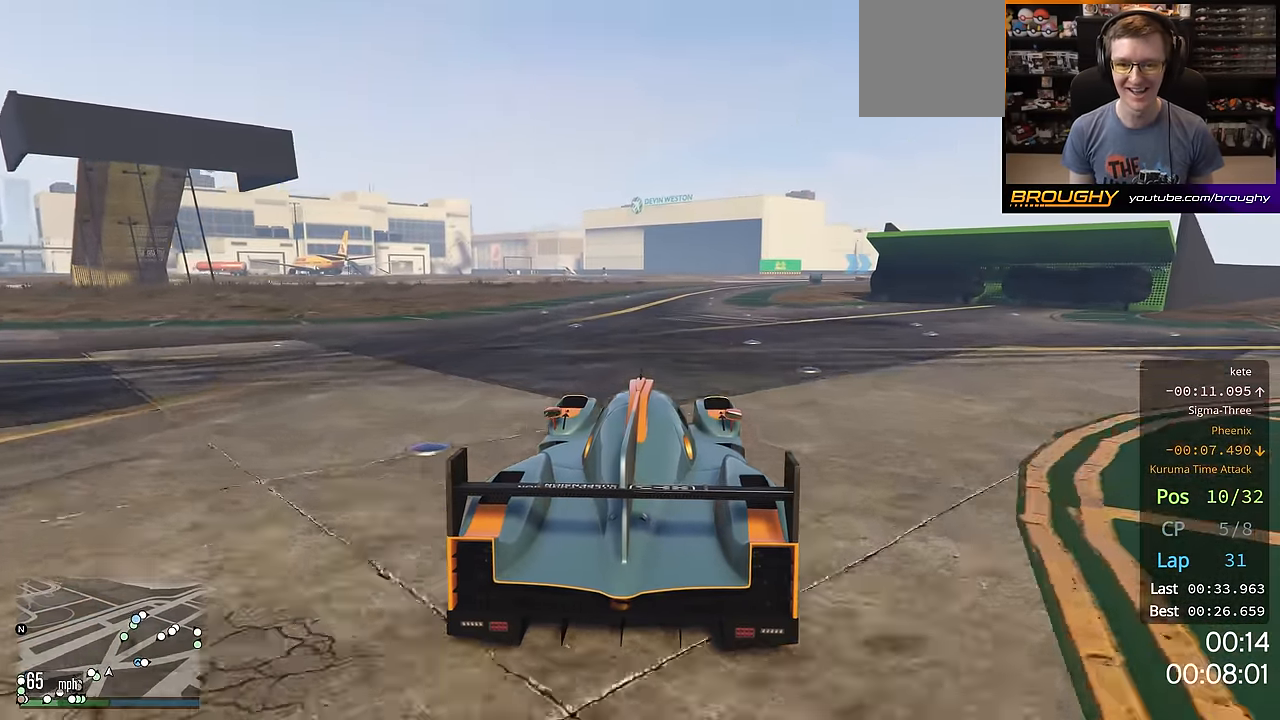
{"buttons": ["R2"], "left_stick": "center", "right_stick": "center", "events": [[250, "left_stick", "right"], [334, "left_stick", "center"]]}
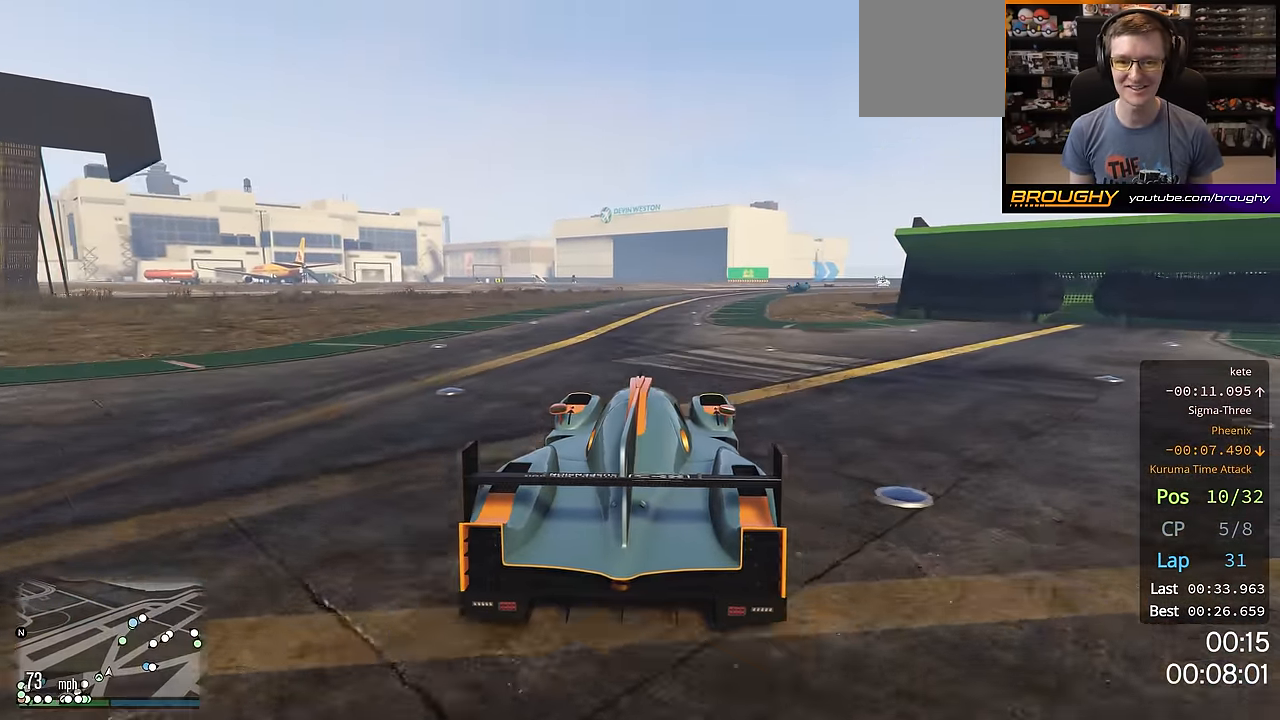
{"buttons": ["R2"], "left_stick": "right", "right_stick": "center", "events": [[451, "left_stick", "right"]]}
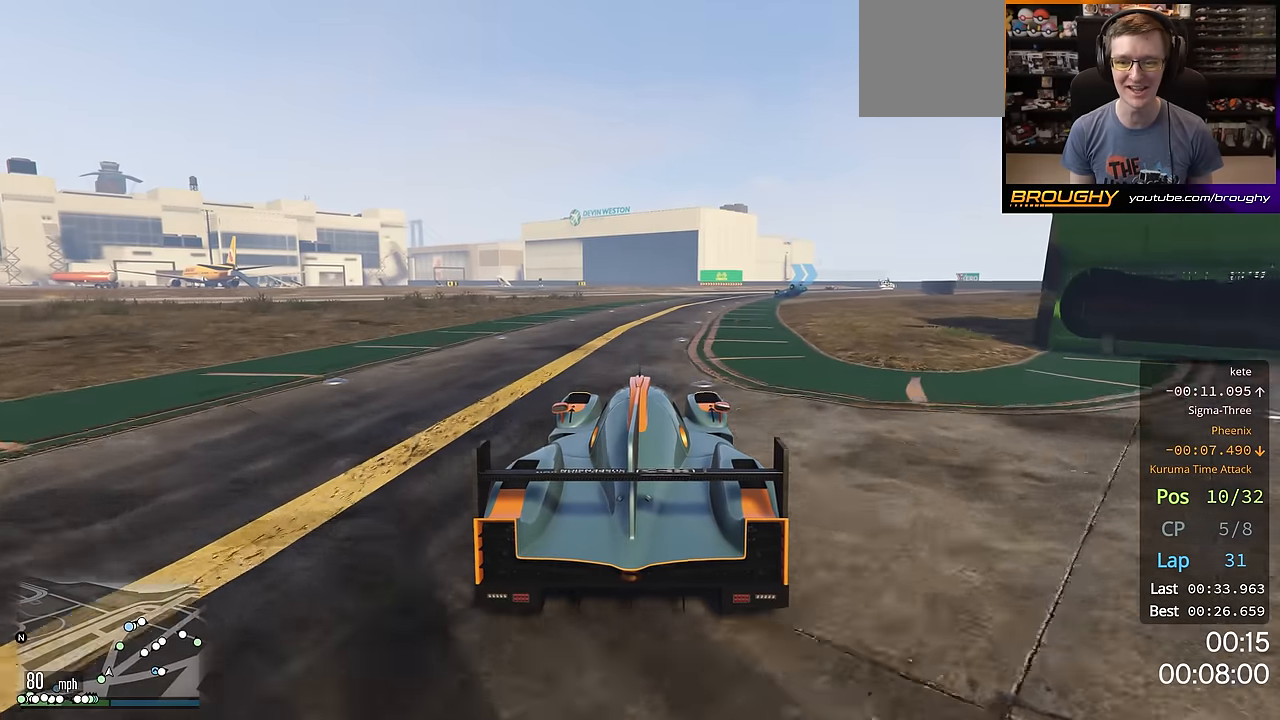
{"buttons": ["R2"], "left_stick": "center", "right_stick": "center", "events": [[50, "left_stick", "center"]]}
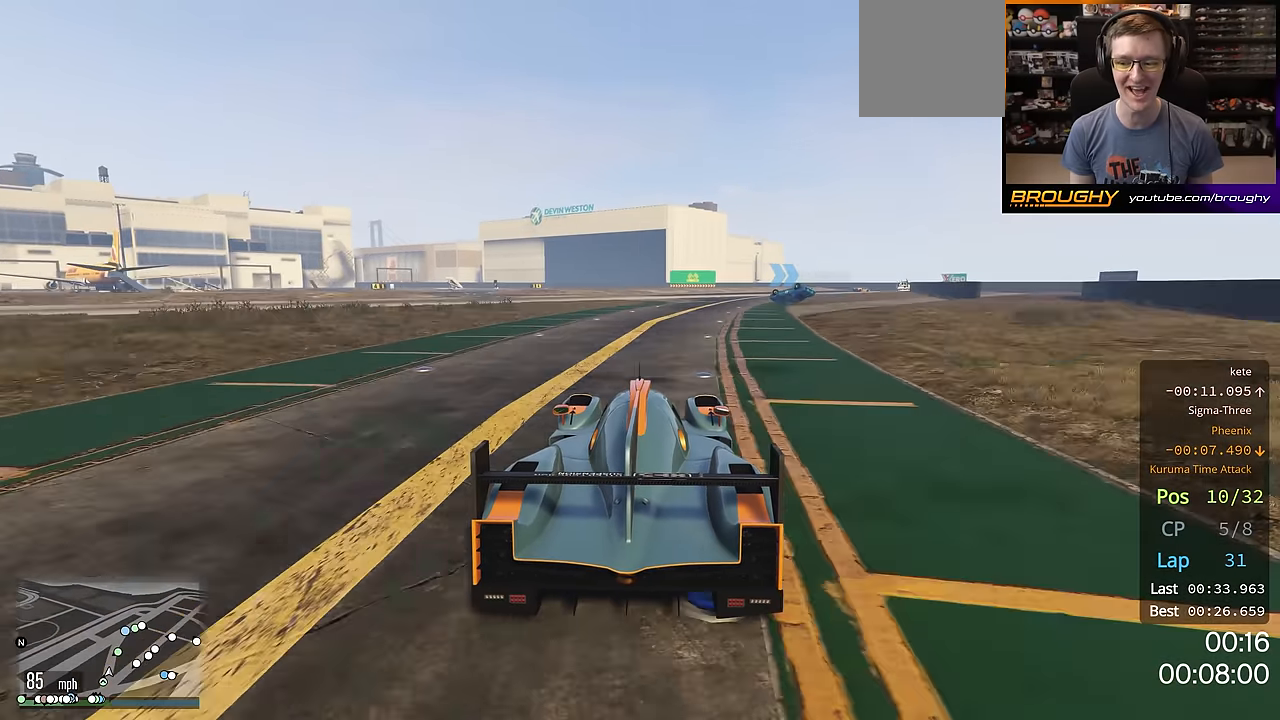
{"buttons": ["R2"], "left_stick": "center", "right_stick": "center", "events": [[333, "left_stick", "right"], [450, "left_stick", "center"]]}
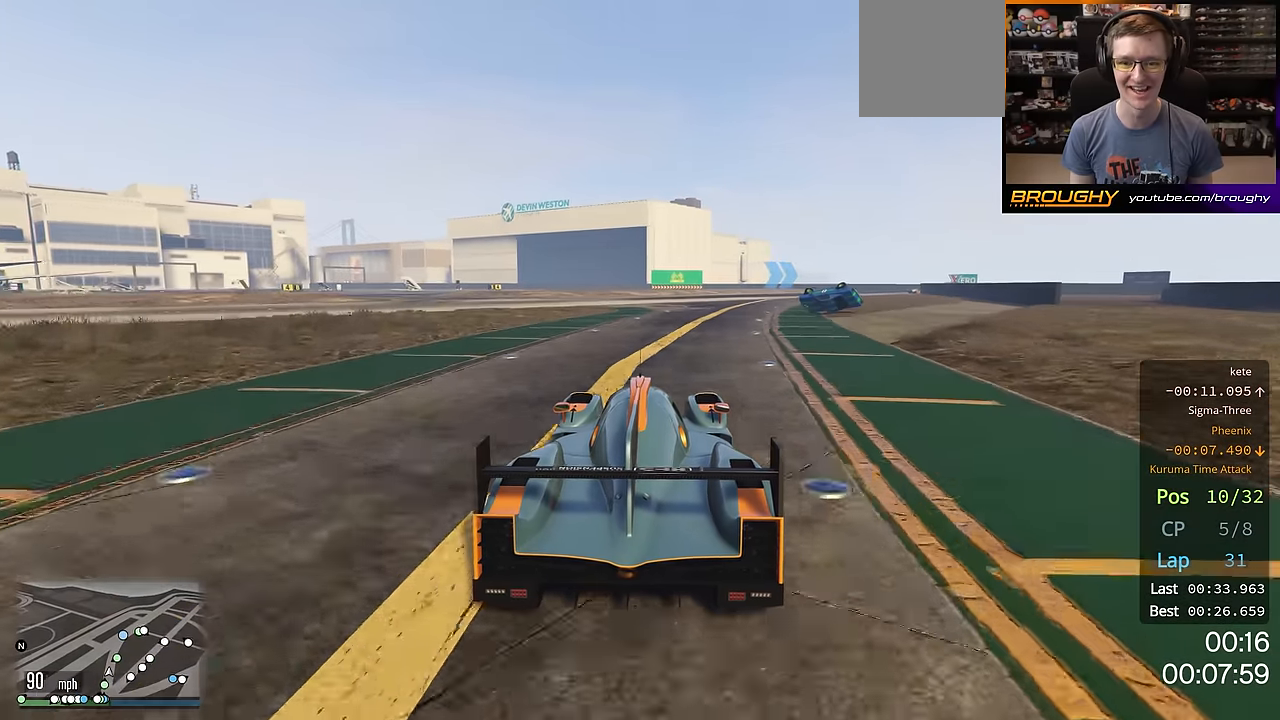
{"buttons": ["R2"], "left_stick": "center", "right_stick": "center", "events": []}
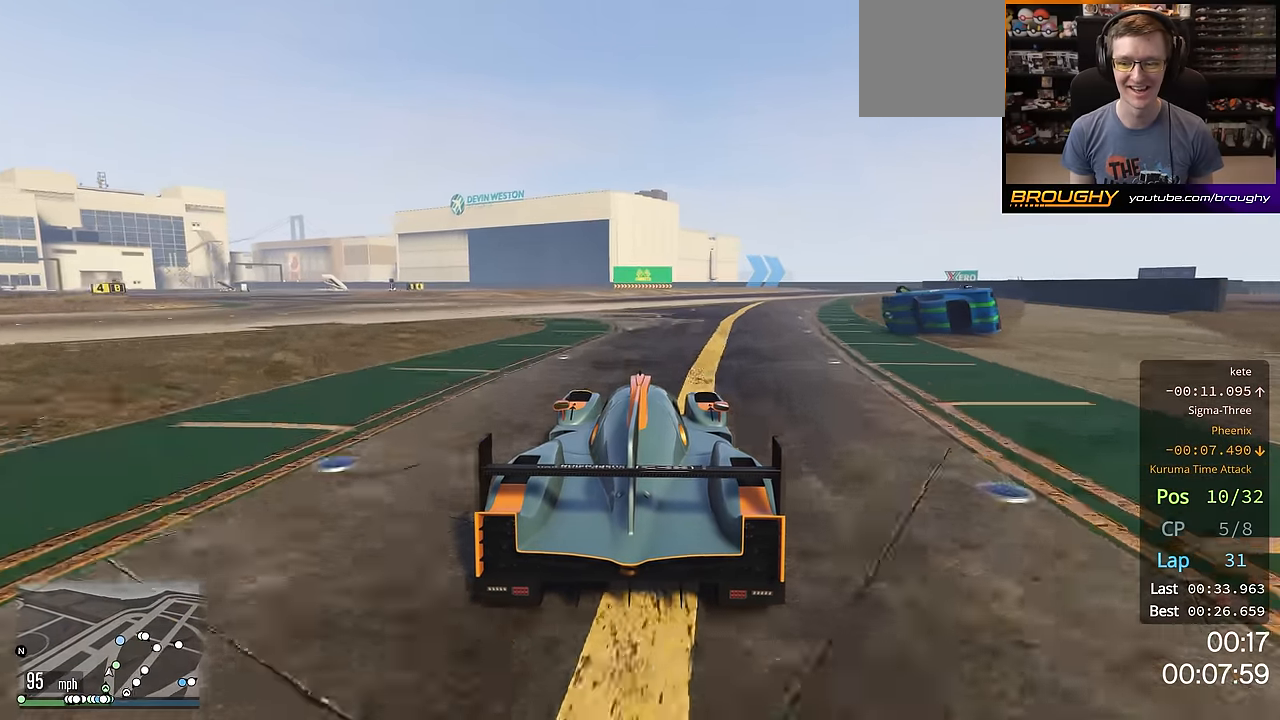
{"buttons": ["R2"], "left_stick": "center", "right_stick": "center", "events": [[250, "left_stick", "right"], [400, "left_stick", "center"]]}
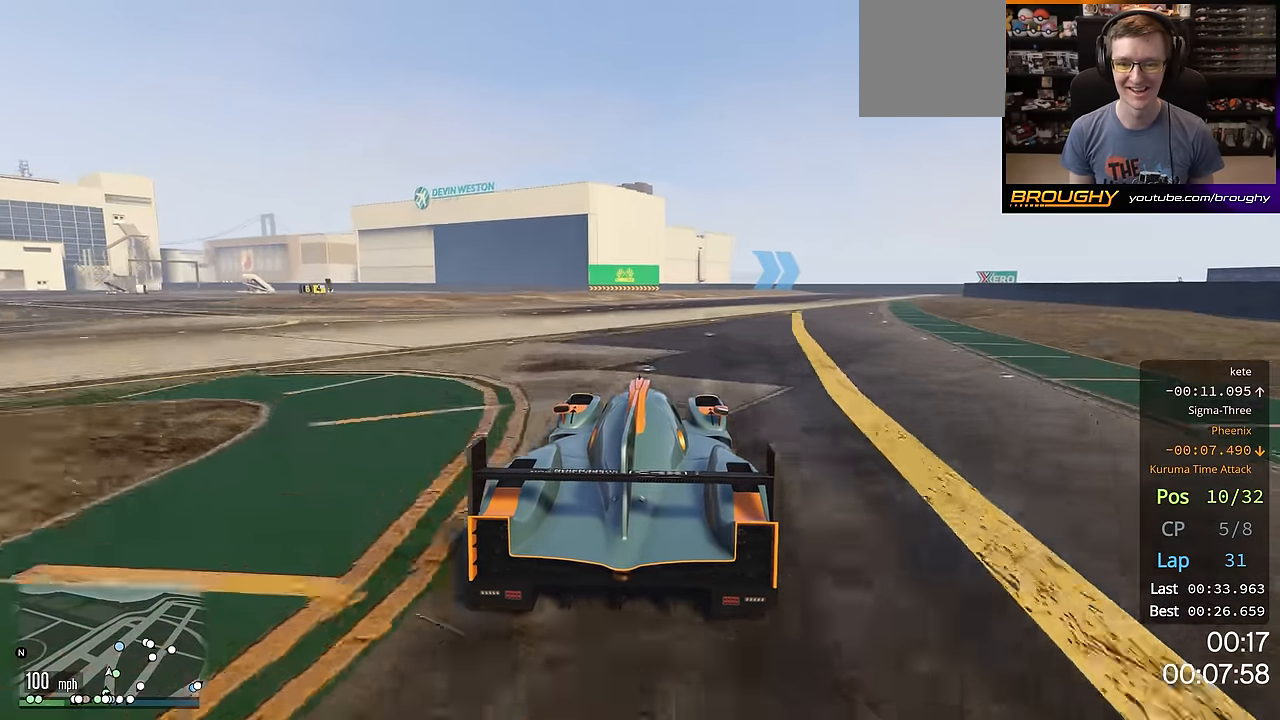
{"buttons": ["R2"], "left_stick": "center", "right_stick": "center", "events": [[217, "left_stick", "right"], [401, "left_stick", "center"]]}
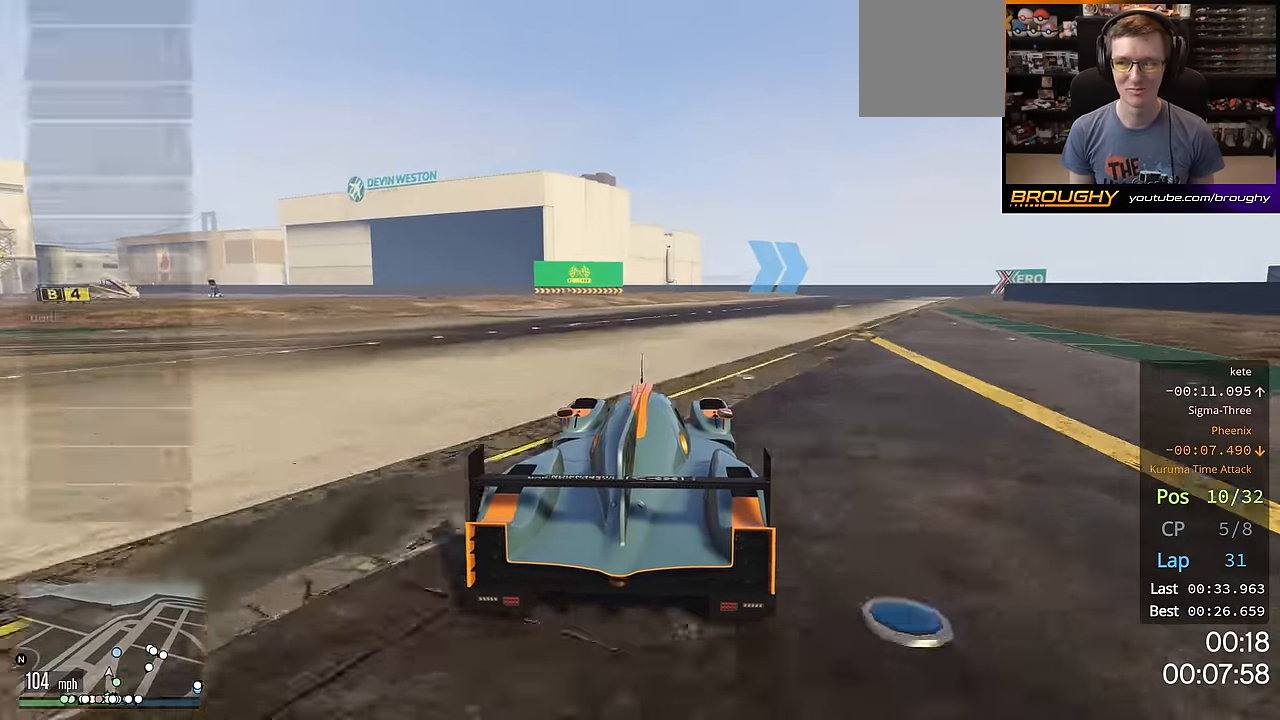
{"buttons": ["R2"], "left_stick": "right", "right_stick": "center", "events": [[133, "left_stick", "right"], [333, "left_stick", "center"], [417, "left_stick", "right"]]}
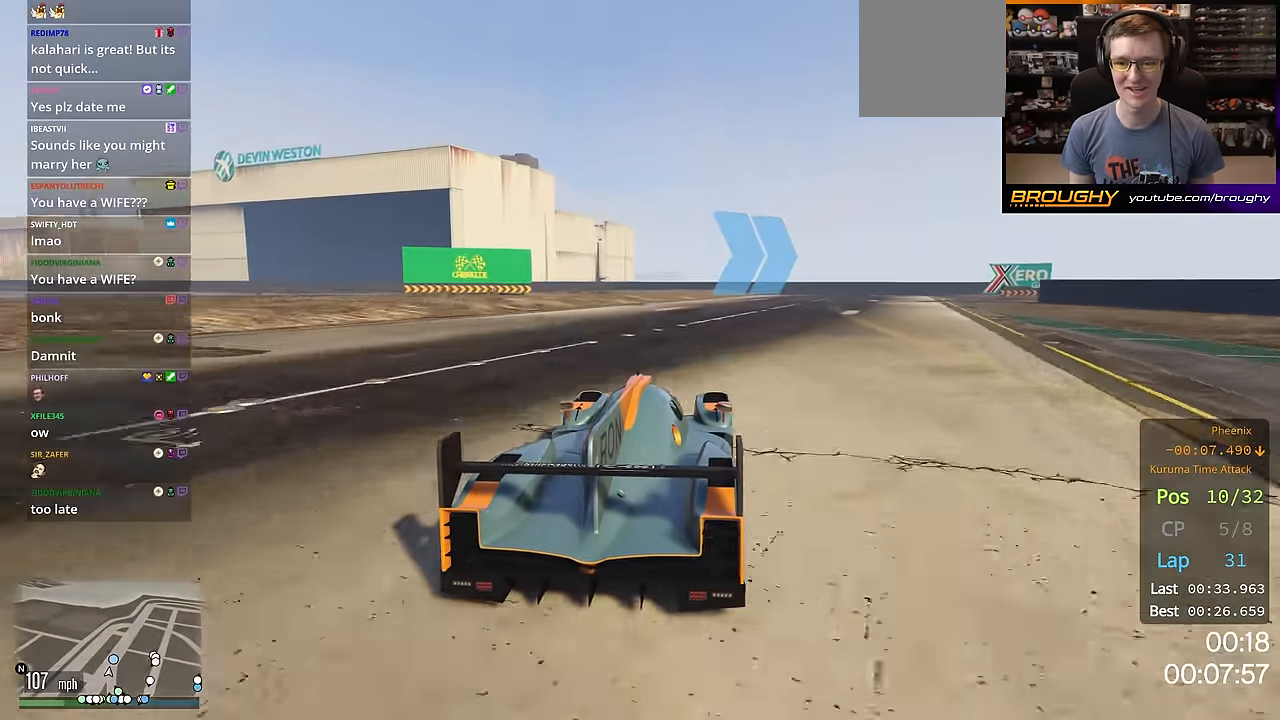
{"buttons": ["R2"], "left_stick": "right", "right_stick": "center", "events": [[67, "left_stick", "center"], [350, "left_stick", "right"]]}
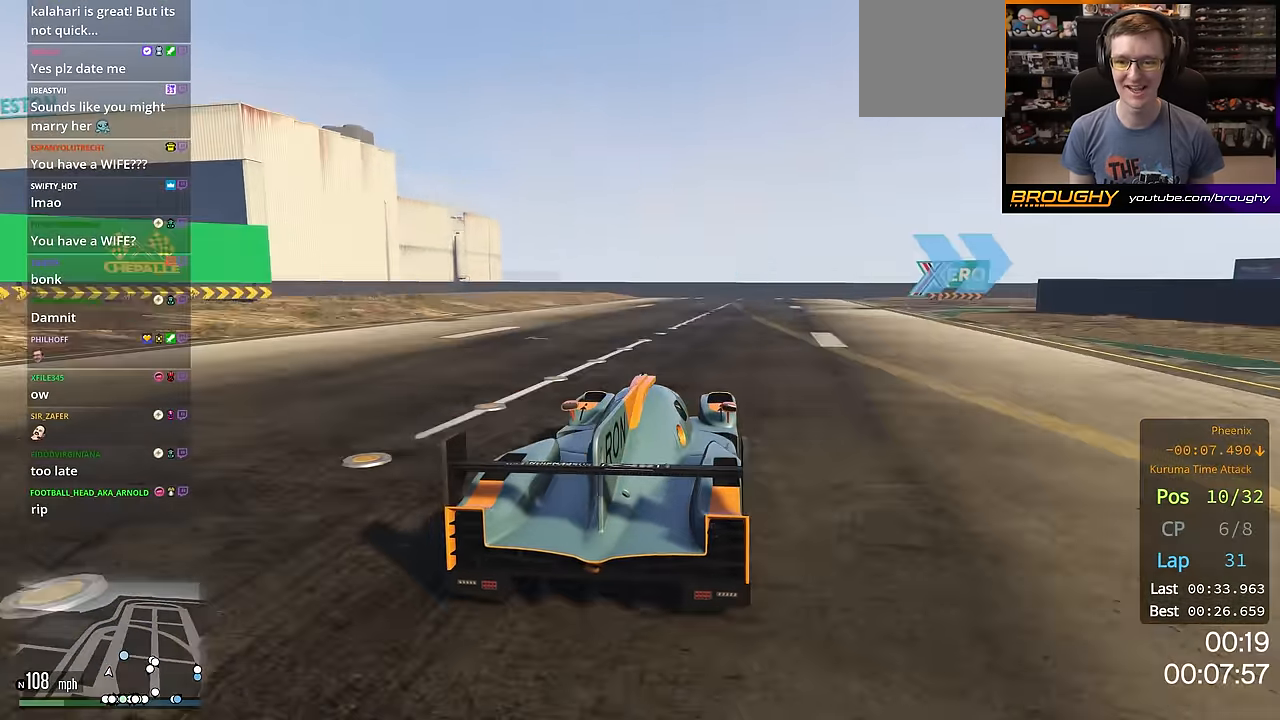
{"buttons": [], "left_stick": "right", "right_stick": "center", "events": [[300, "left_stick", "center"], [367, "left_stick", "right"], [500, "R2", "up"]]}
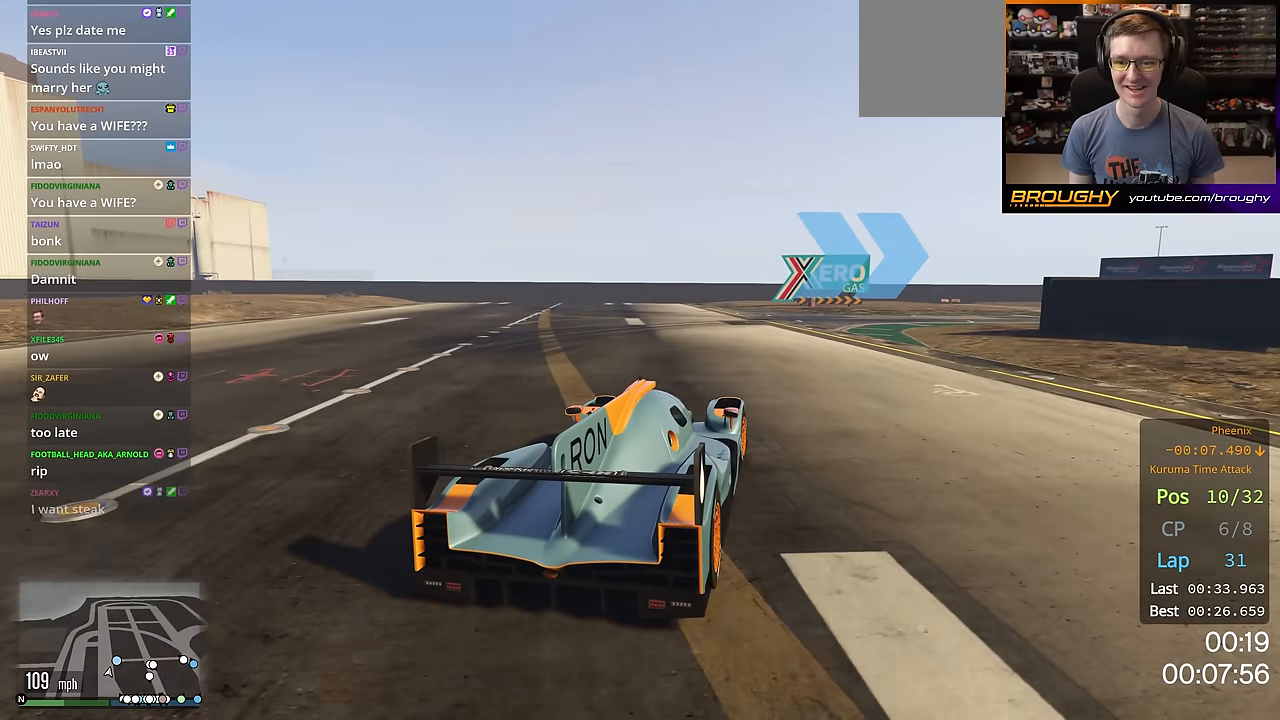
{"buttons": ["L2"], "left_stick": "right", "right_stick": "center", "events": [[117, "L2", "down"], [300, "L2", "up"], [401, "L2", "down"]]}